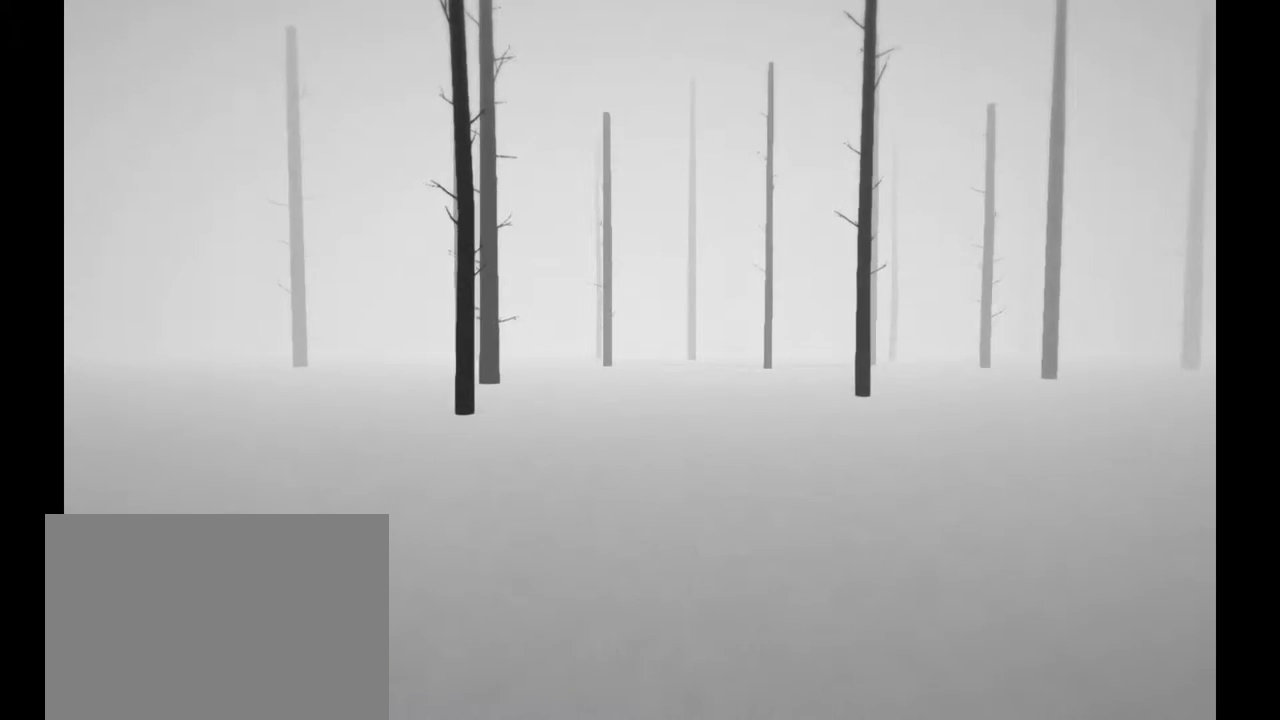
Gameplay with a controller (Xbox layout); each line is a JSON object with the inputs held at the frame after it. "events" lists button and stick changes between this image and that frame as [ms after this image, input, new state], when the widget could be followed in between. Not read: L3 R3.
{"buttons": ["R2"], "left_stick": "up", "right_stick": "center", "events": []}
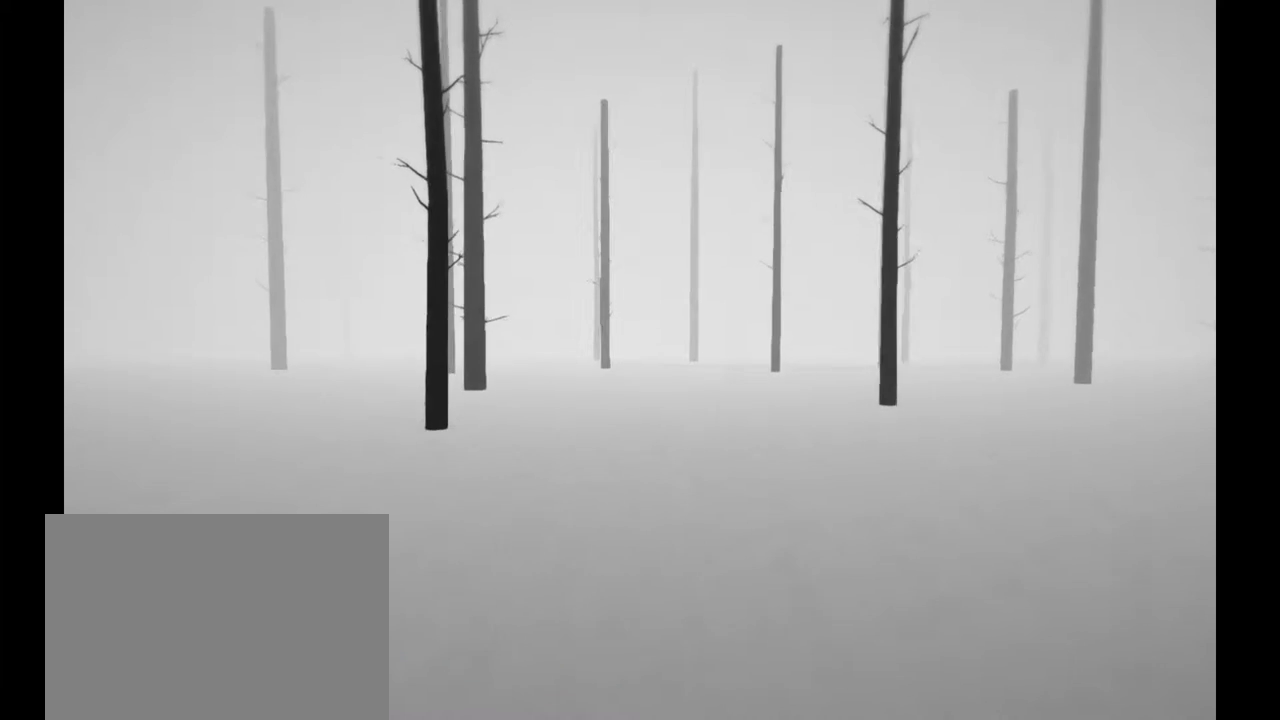
{"buttons": ["R2"], "left_stick": "up-left", "right_stick": "center", "events": [[67, "right_stick", "right"], [417, "left_stick", "up-left"], [450, "right_stick", "center"]]}
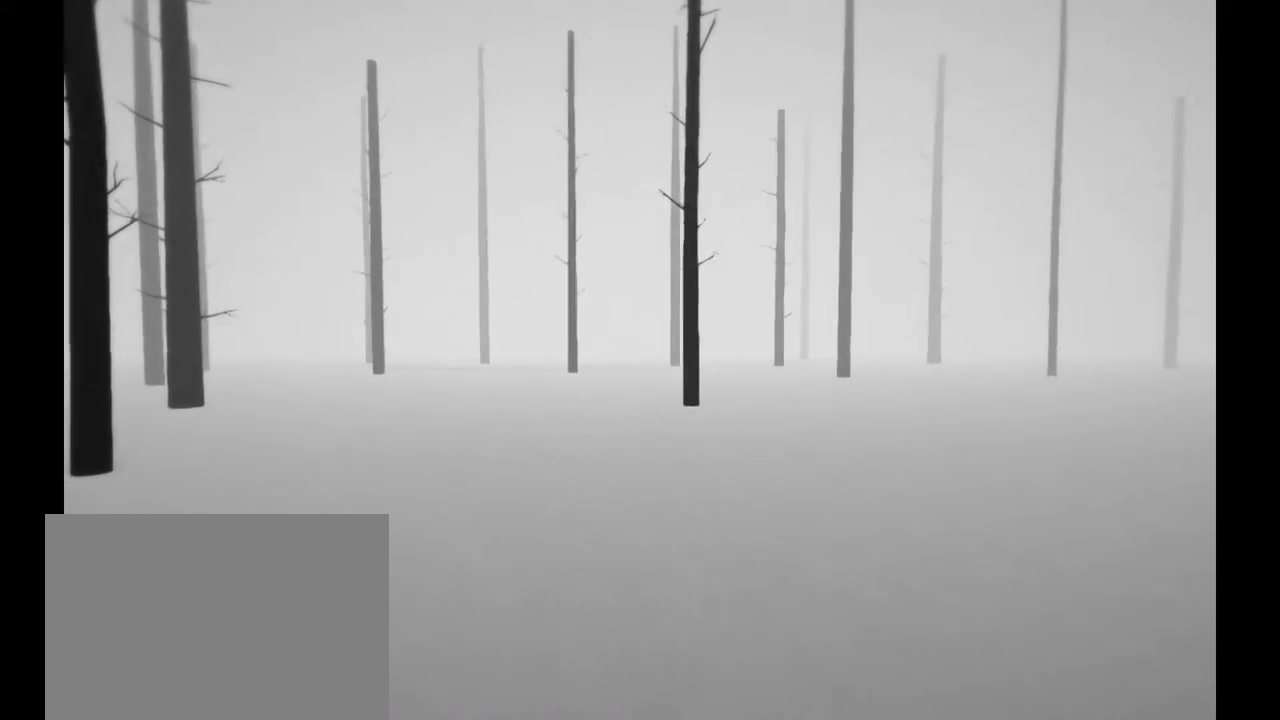
{"buttons": ["R2"], "left_stick": "up-left", "right_stick": "center", "events": []}
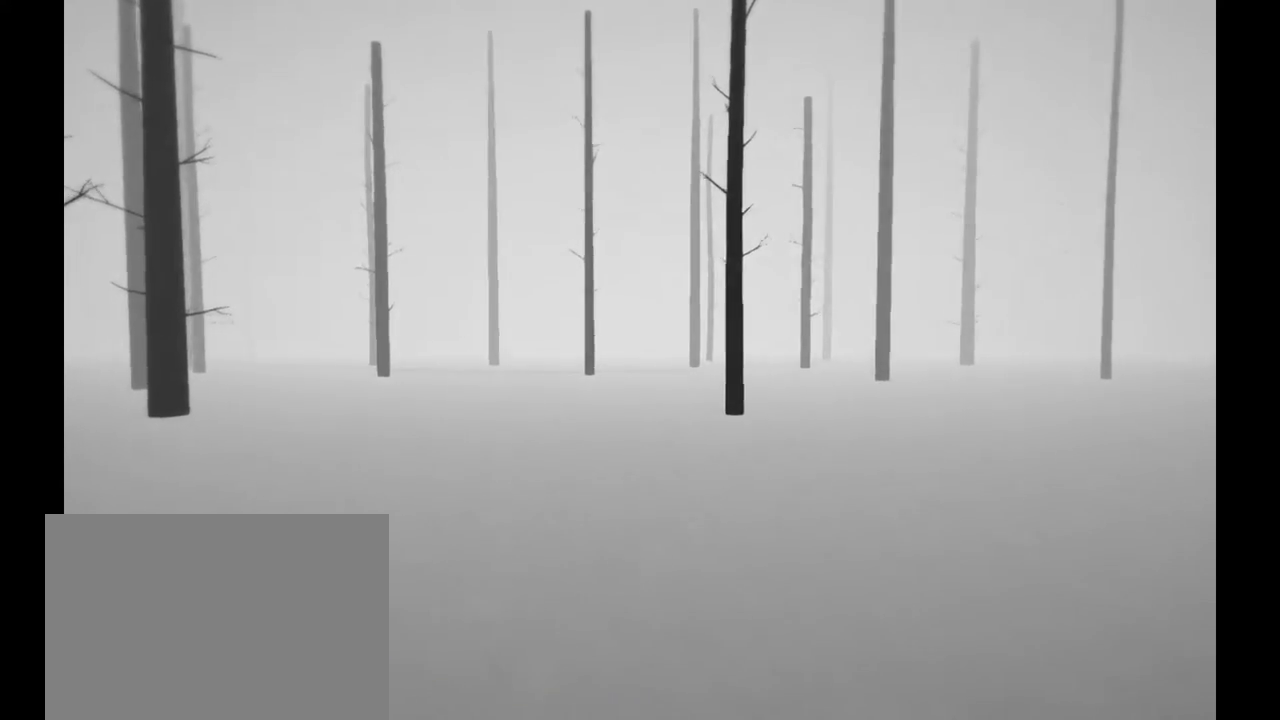
{"buttons": ["R2"], "left_stick": "up", "right_stick": "center", "events": [[17, "right_stick", "left"], [233, "left_stick", "up"], [333, "right_stick", "center"]]}
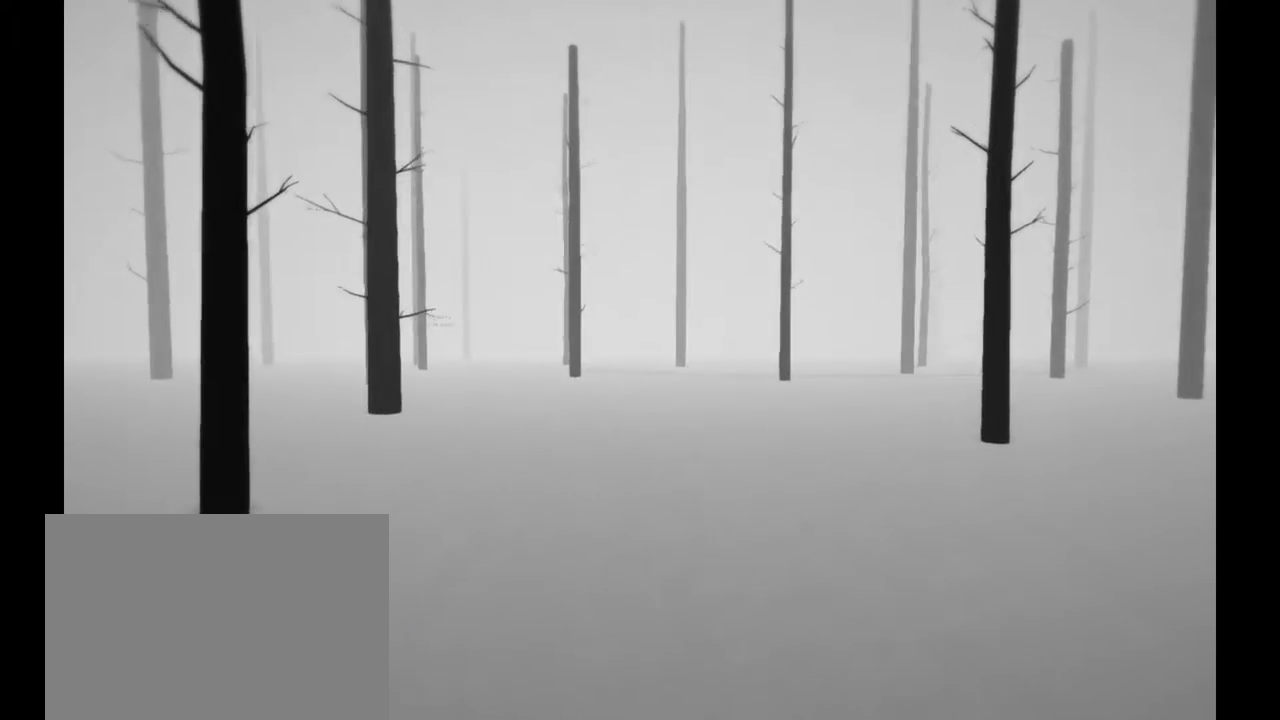
{"buttons": ["R2"], "left_stick": "up", "right_stick": "center"}
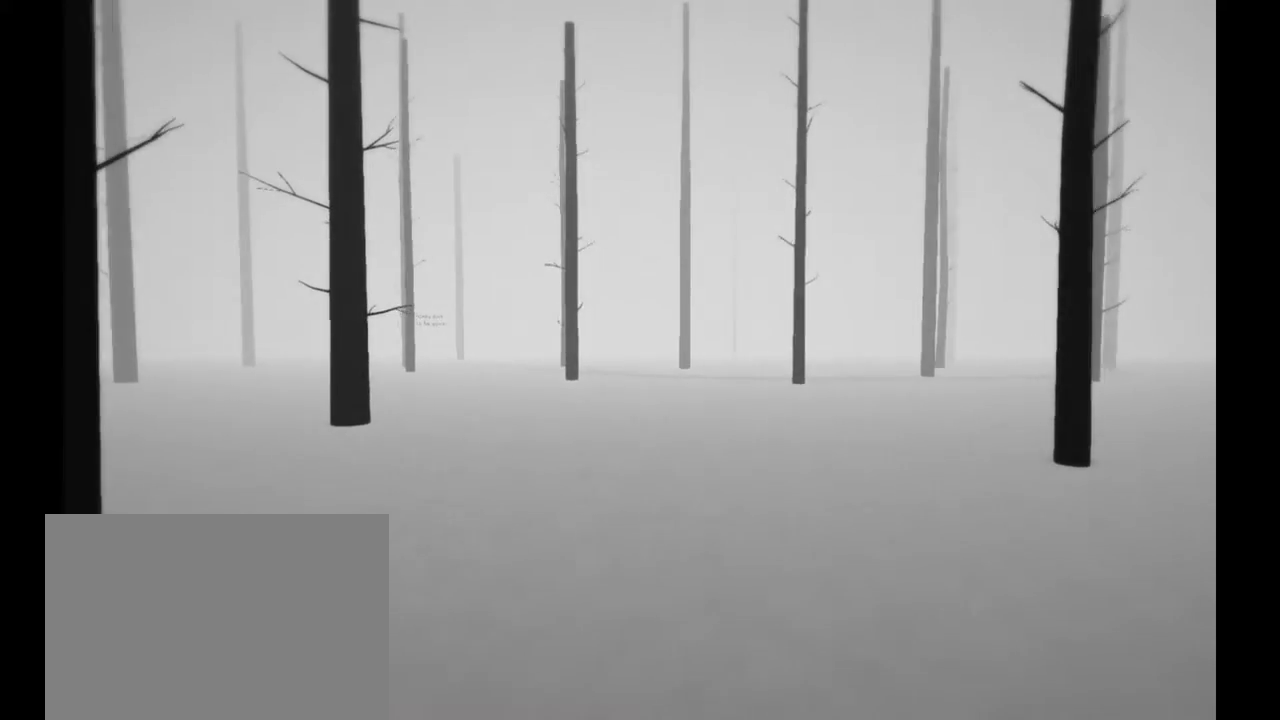
{"buttons": ["R2"], "left_stick": "up", "right_stick": "center", "events": []}
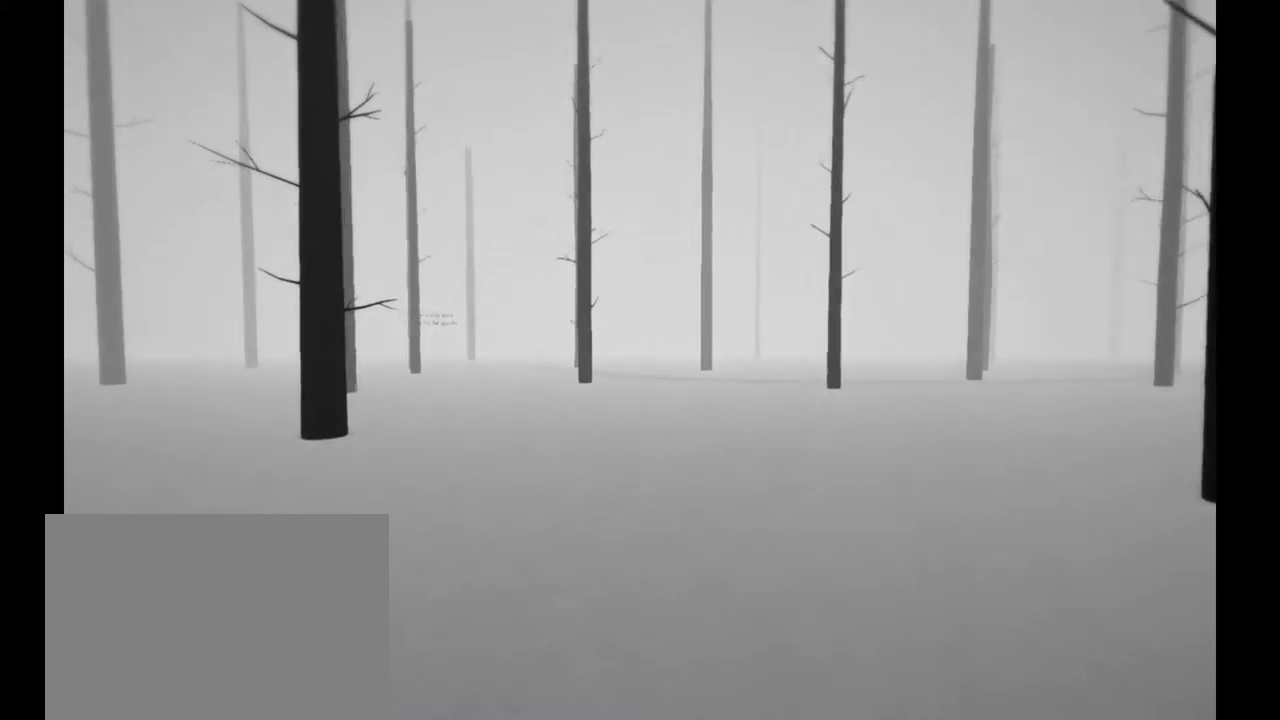
{"buttons": ["R2"], "left_stick": "up", "right_stick": "center", "events": []}
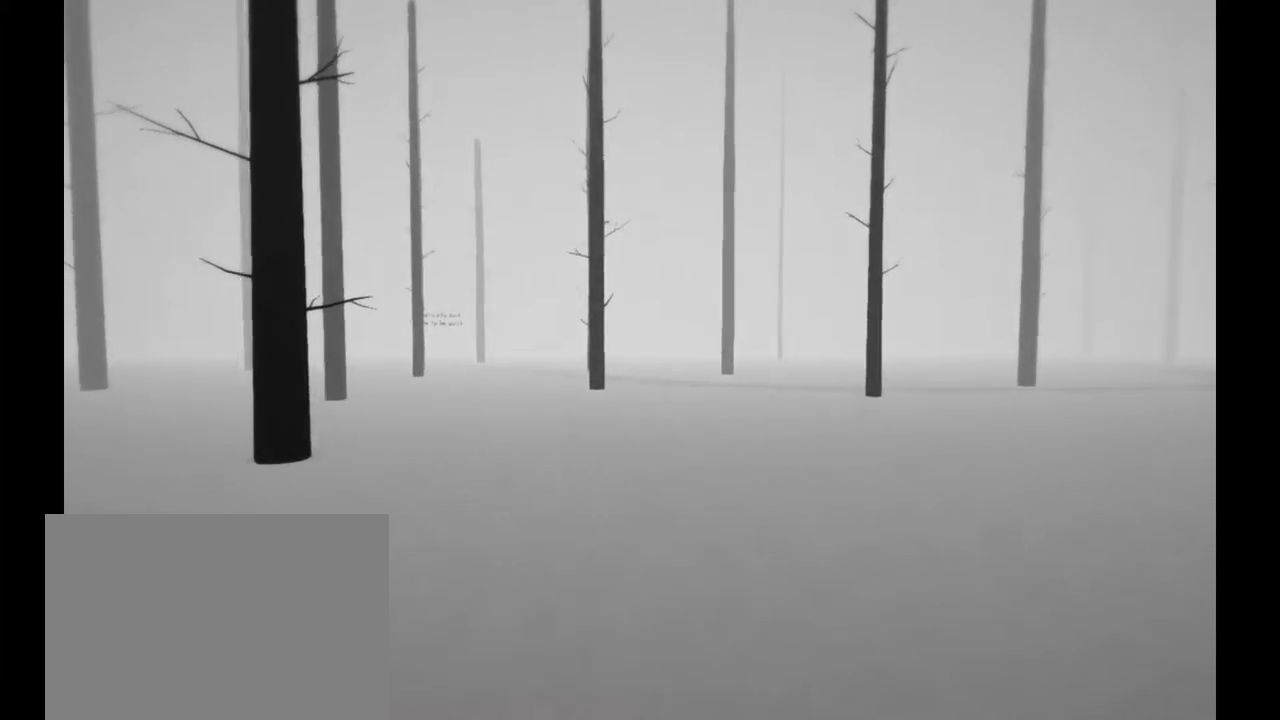
{"buttons": ["R2"], "left_stick": "up", "right_stick": "center", "events": []}
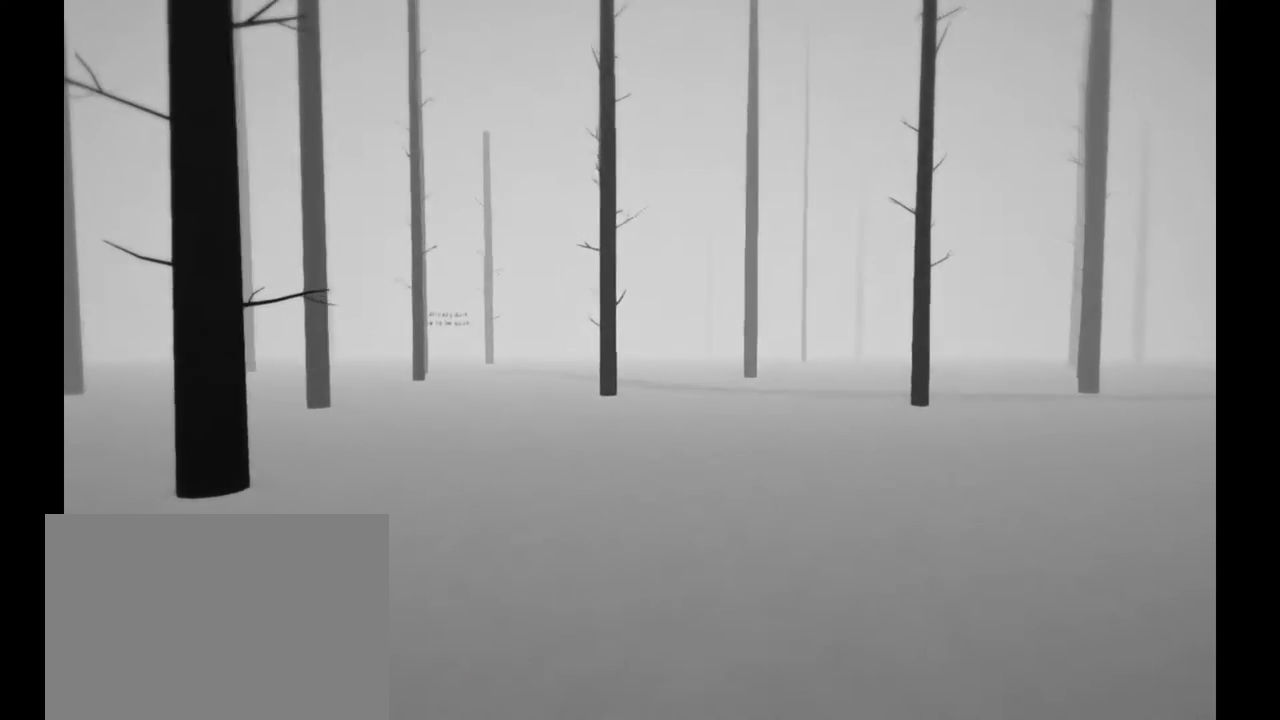
{"buttons": ["R2"], "left_stick": "up", "right_stick": "center", "events": []}
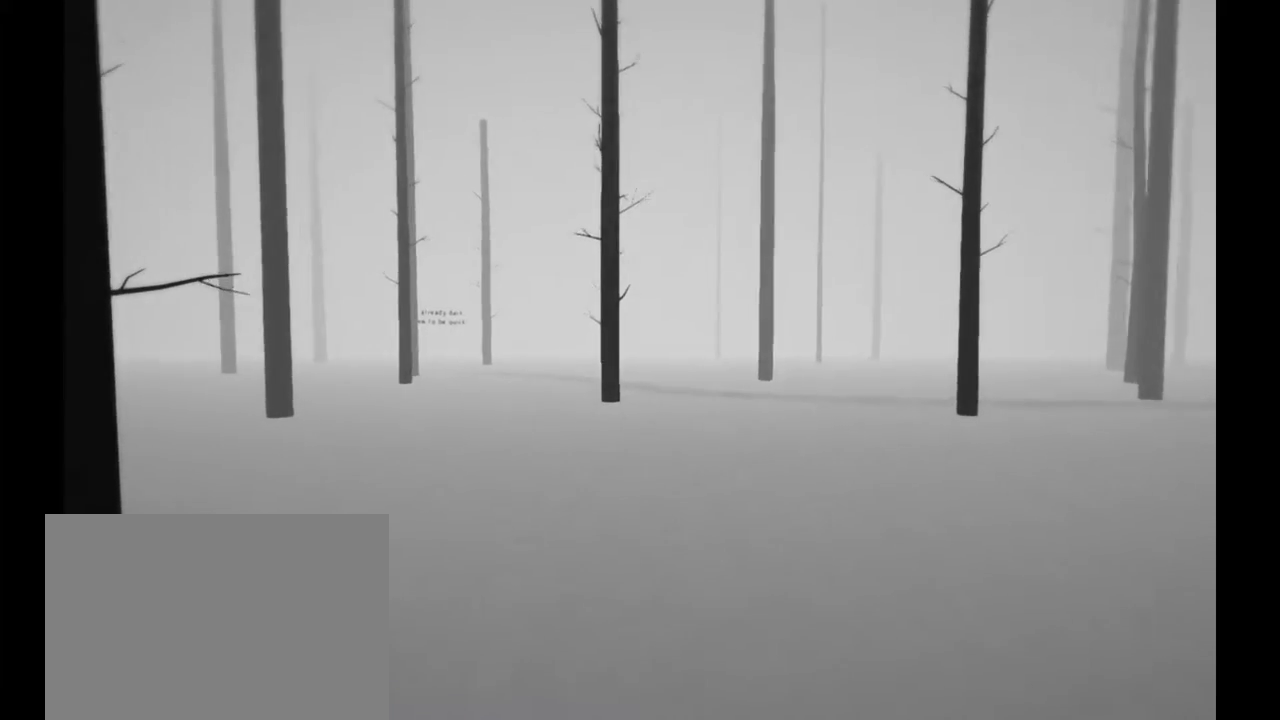
{"buttons": ["R2"], "left_stick": "up", "right_stick": "center", "events": []}
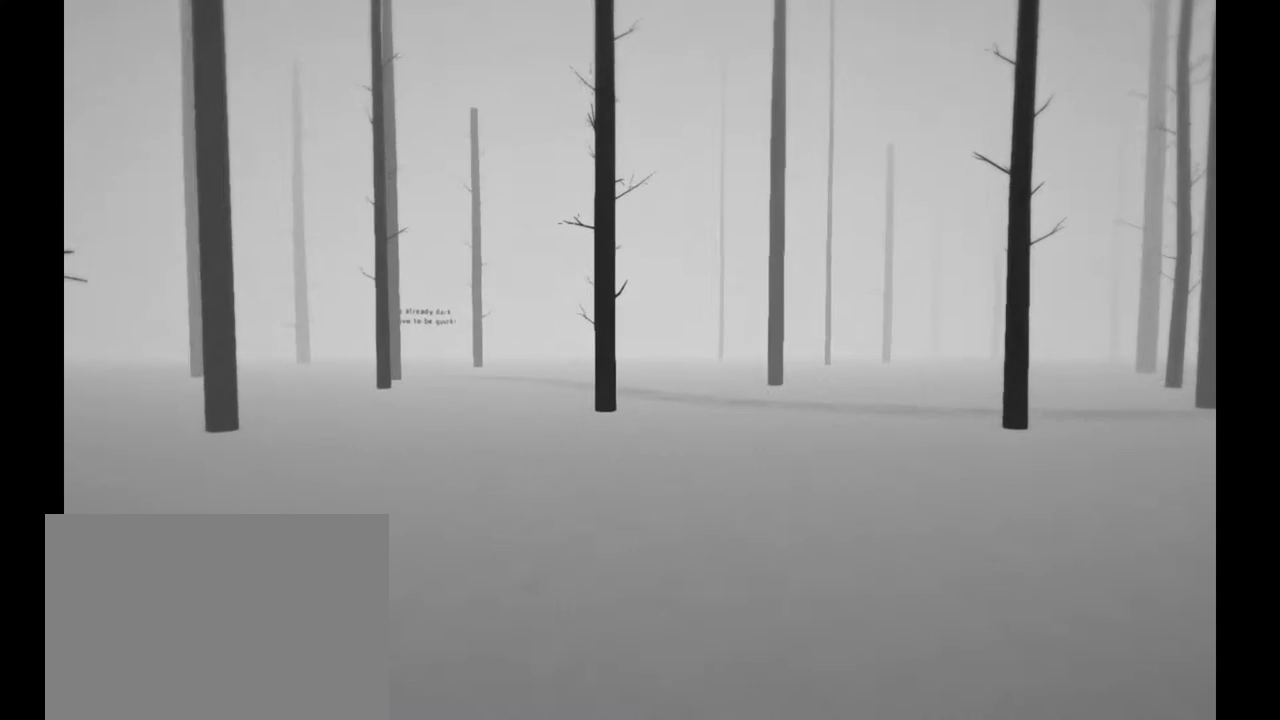
{"buttons": ["R2"], "left_stick": "up", "right_stick": "center", "events": []}
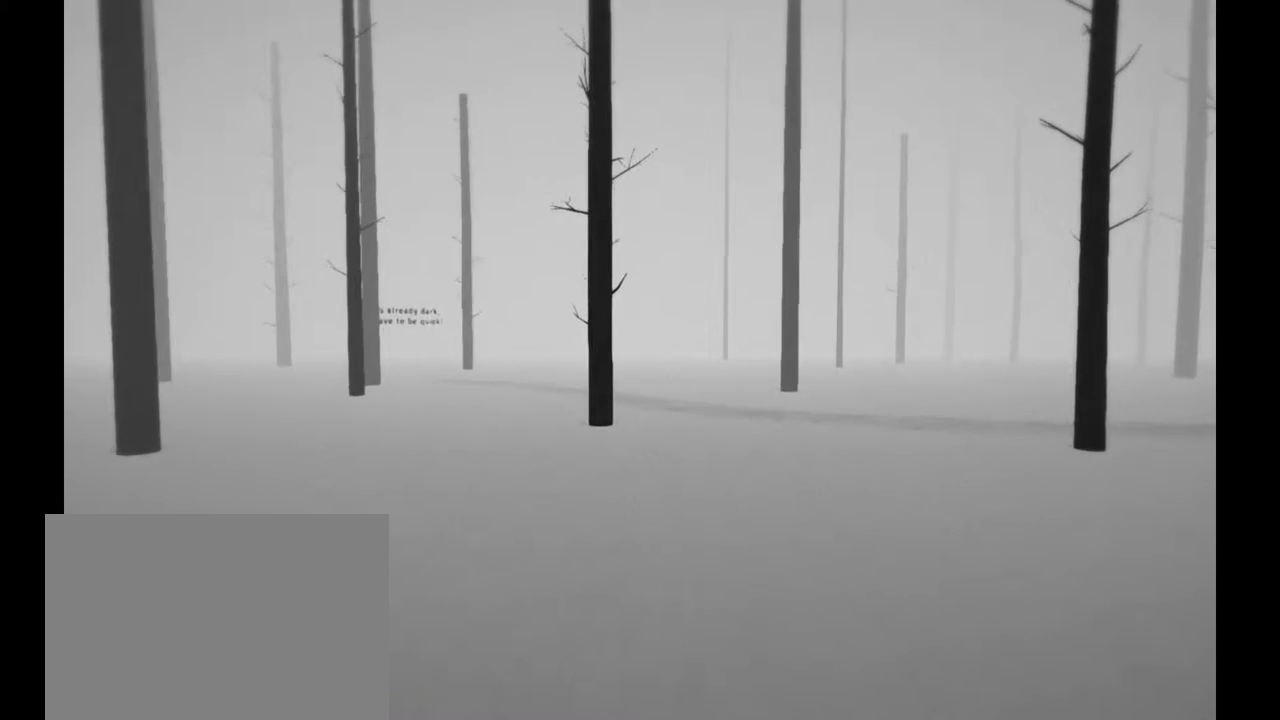
{"buttons": ["R2"], "left_stick": "up", "right_stick": "center", "events": []}
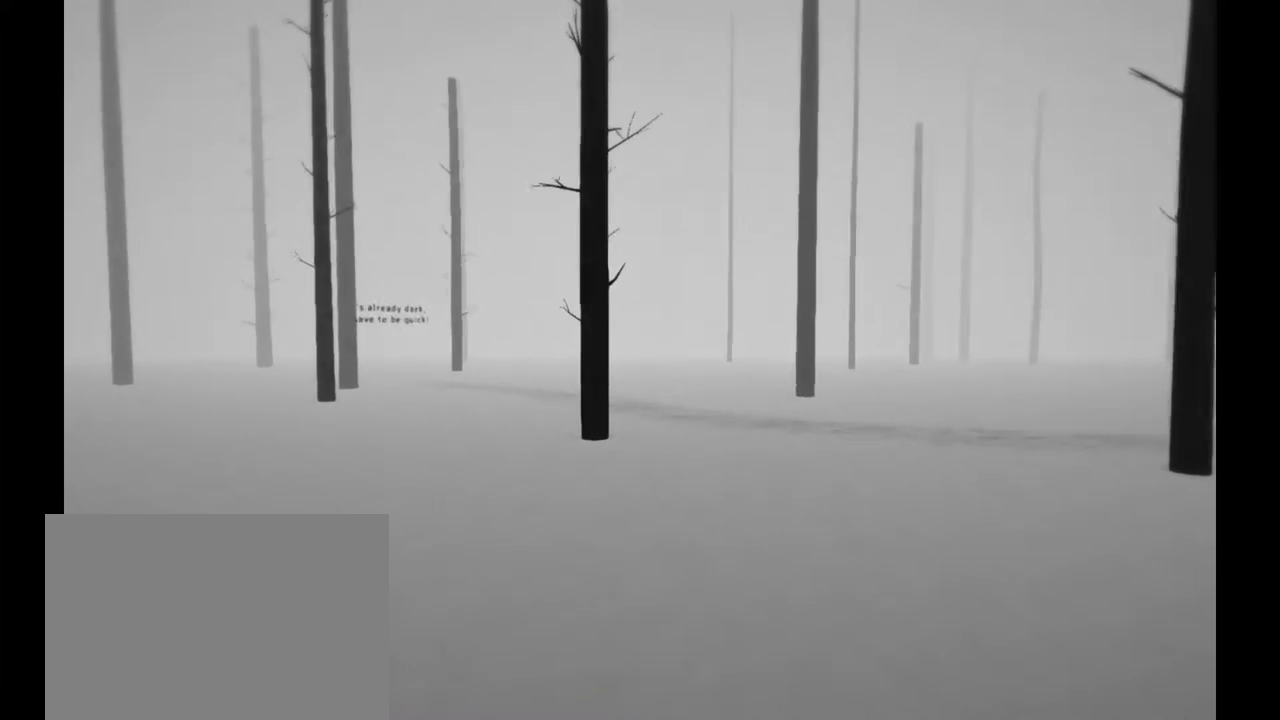
{"buttons": ["R2"], "left_stick": "up", "right_stick": "center", "events": []}
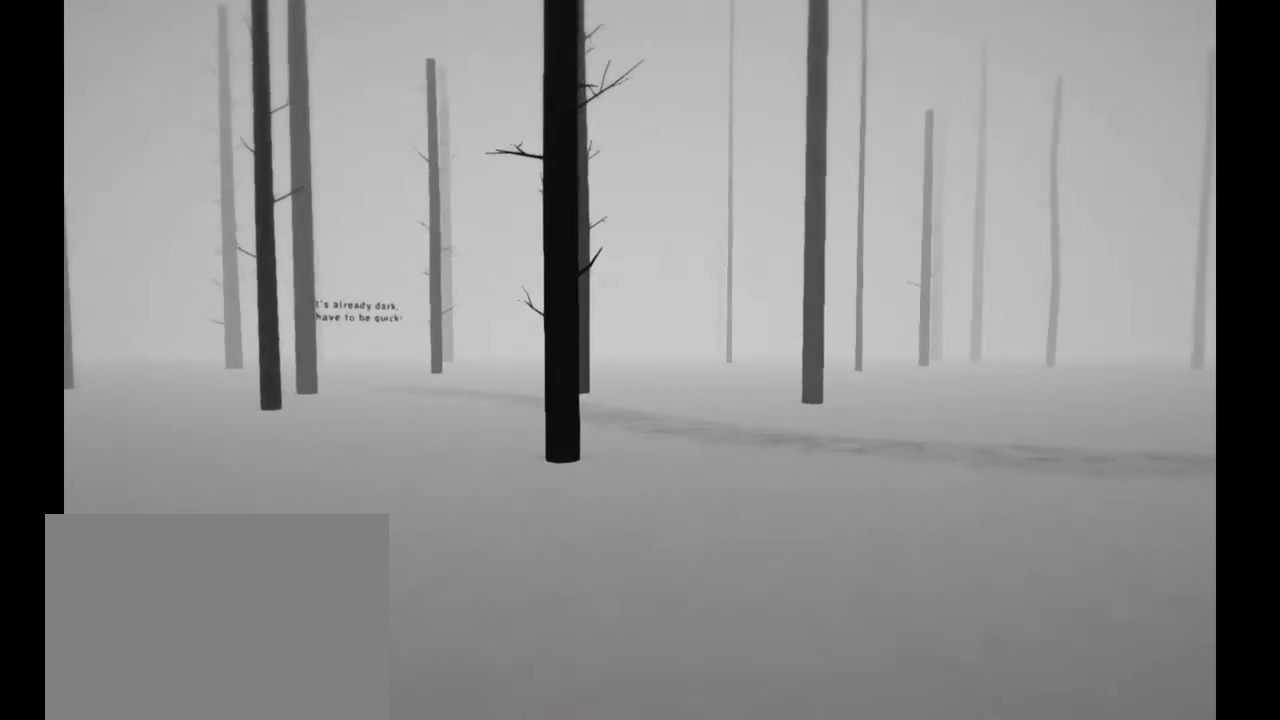
{"buttons": ["R2"], "left_stick": "up", "right_stick": "center", "events": []}
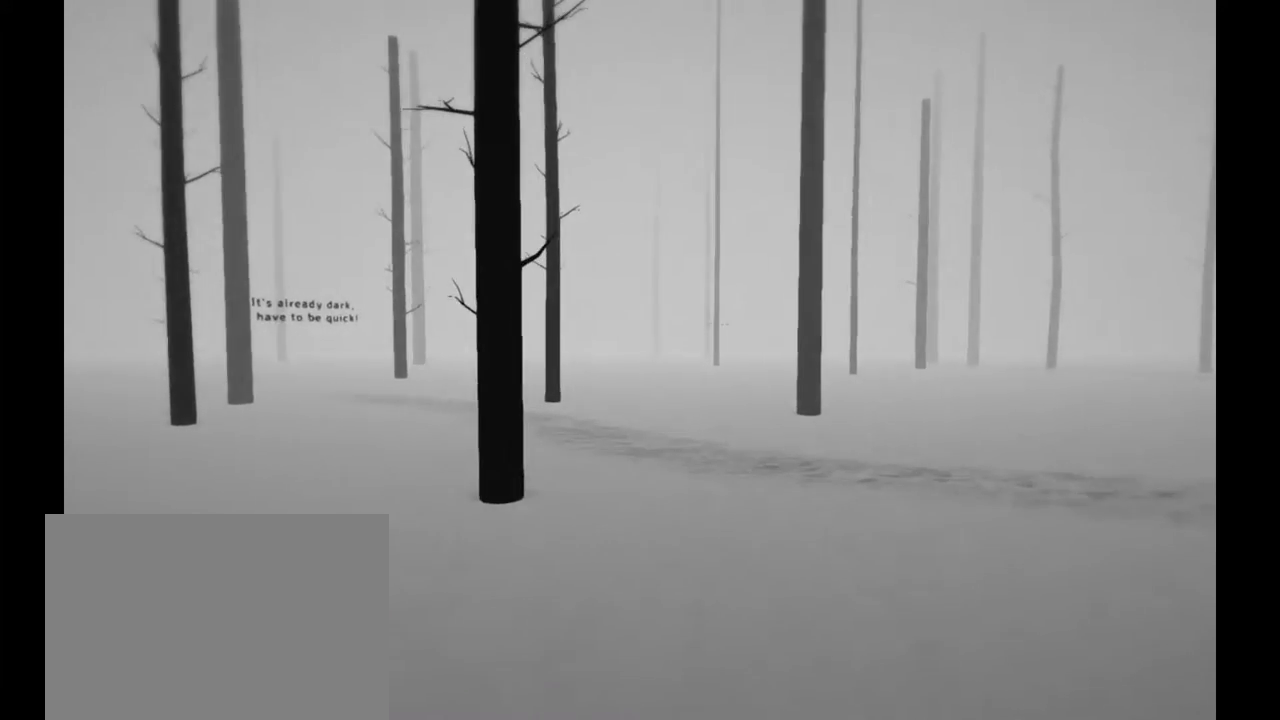
{"buttons": ["R2"], "left_stick": "up", "right_stick": "center", "events": []}
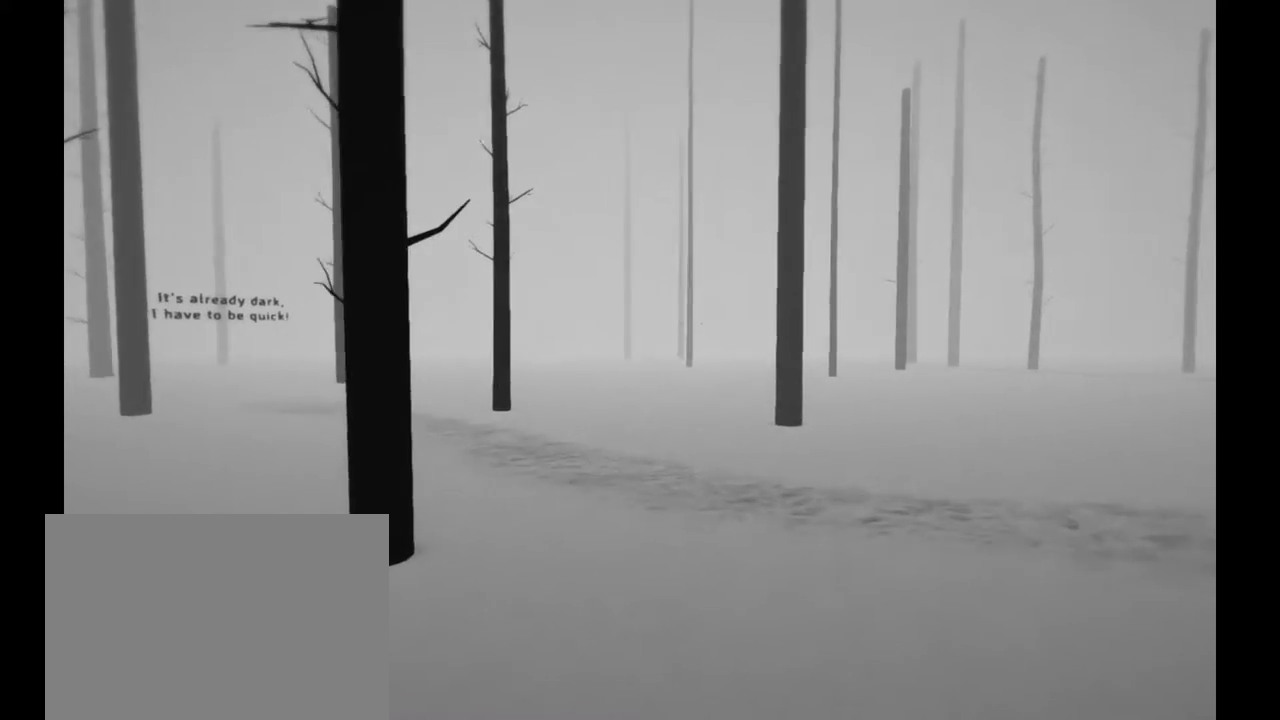
{"buttons": ["R2"], "left_stick": "up", "right_stick": "center", "events": []}
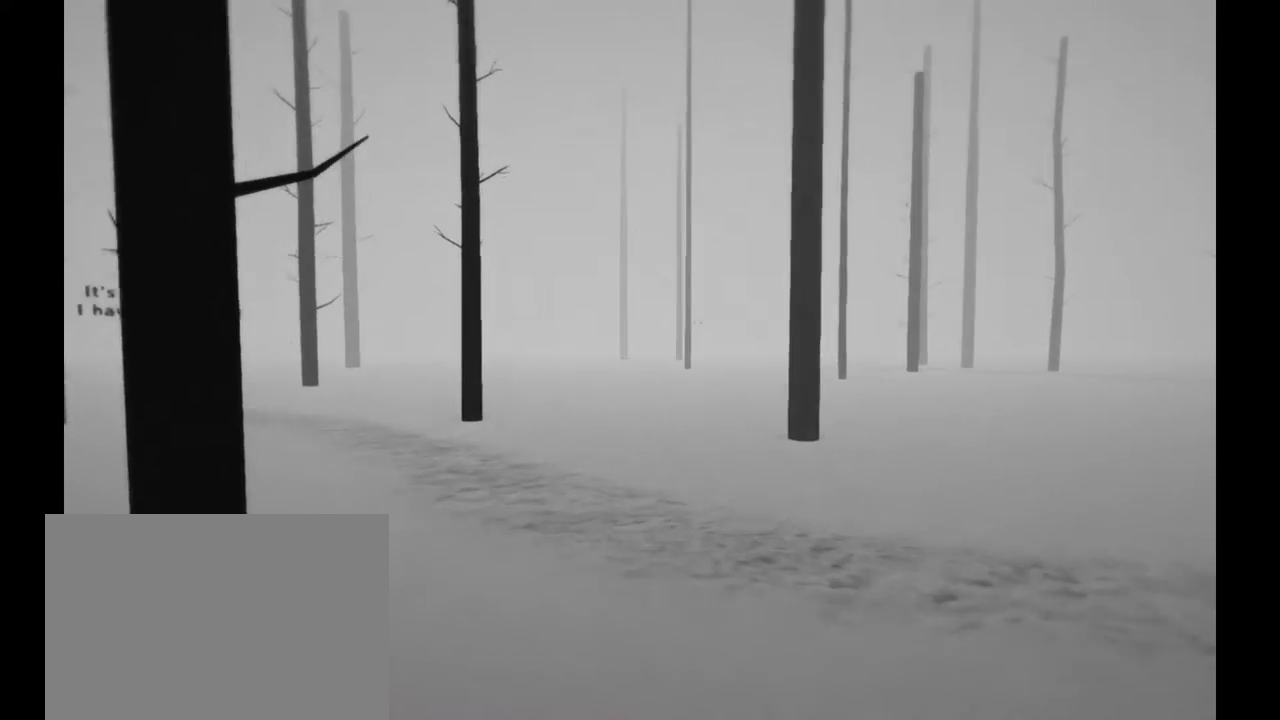
{"buttons": ["R2"], "left_stick": "up", "right_stick": "up-left"}
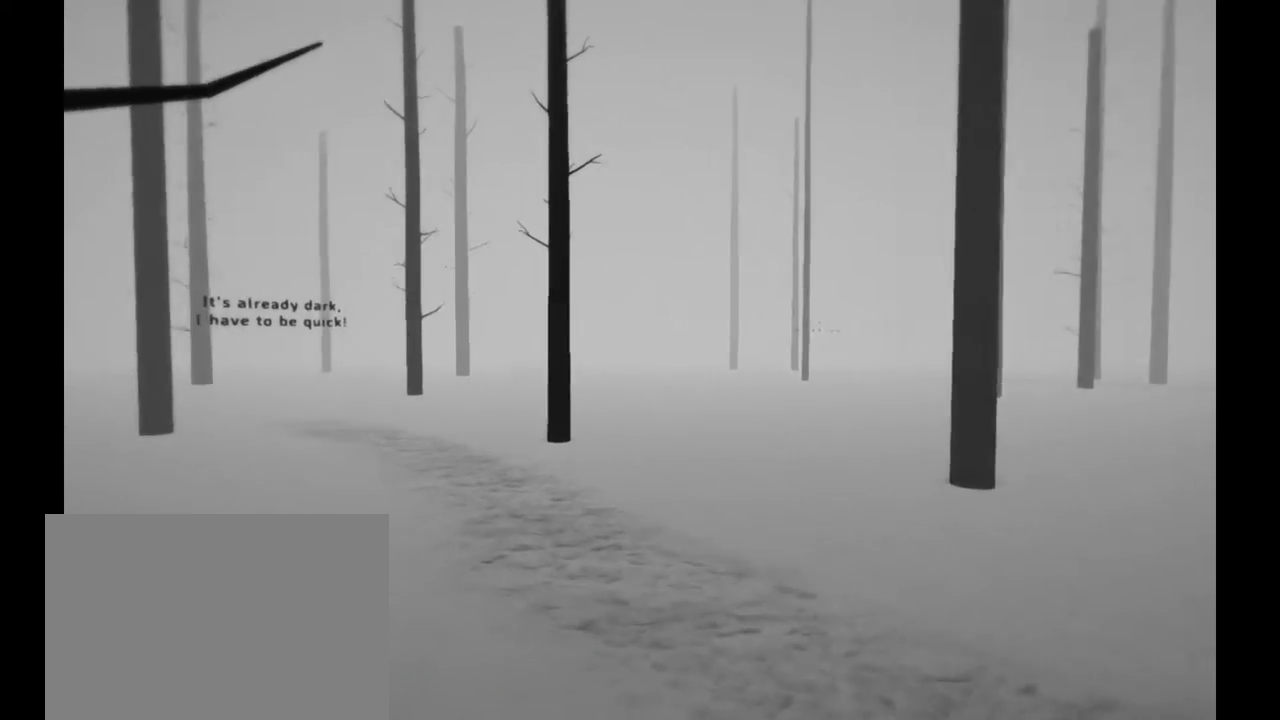
{"buttons": ["R2"], "left_stick": "up", "right_stick": "up-left", "events": []}
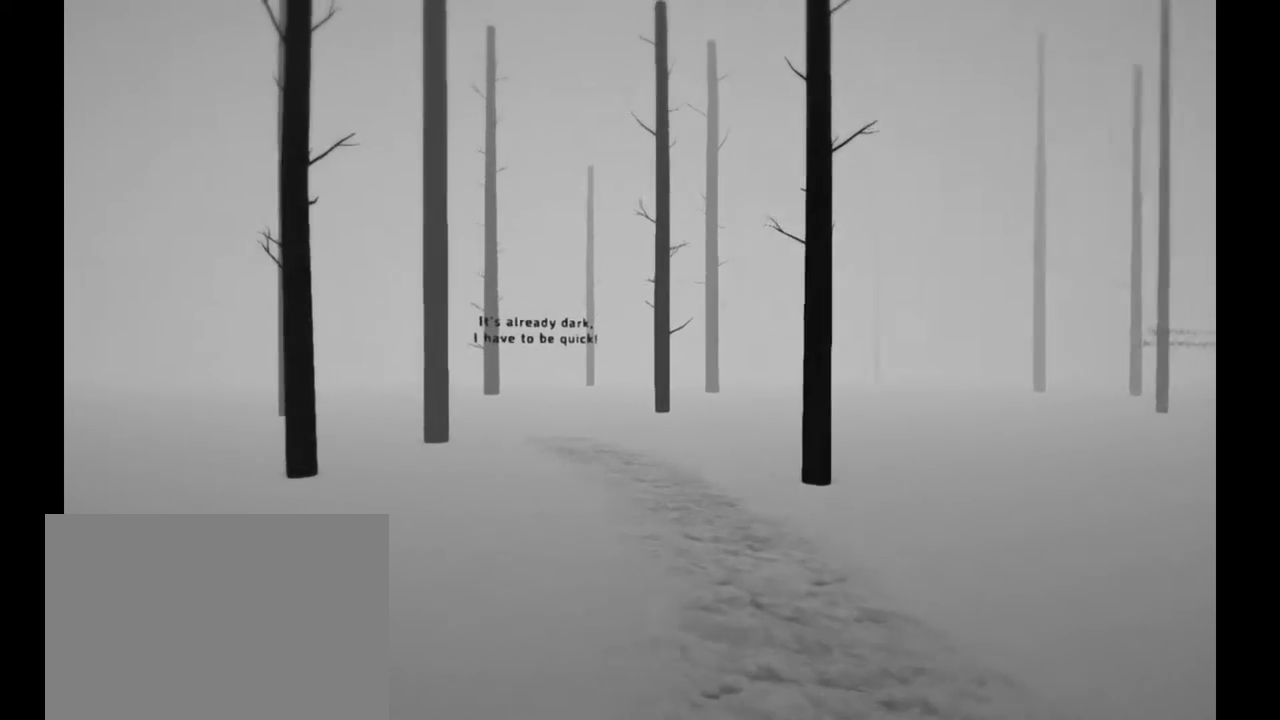
{"buttons": ["R2"], "left_stick": "up", "right_stick": "center", "events": [[183, "right_stick", "center"]]}
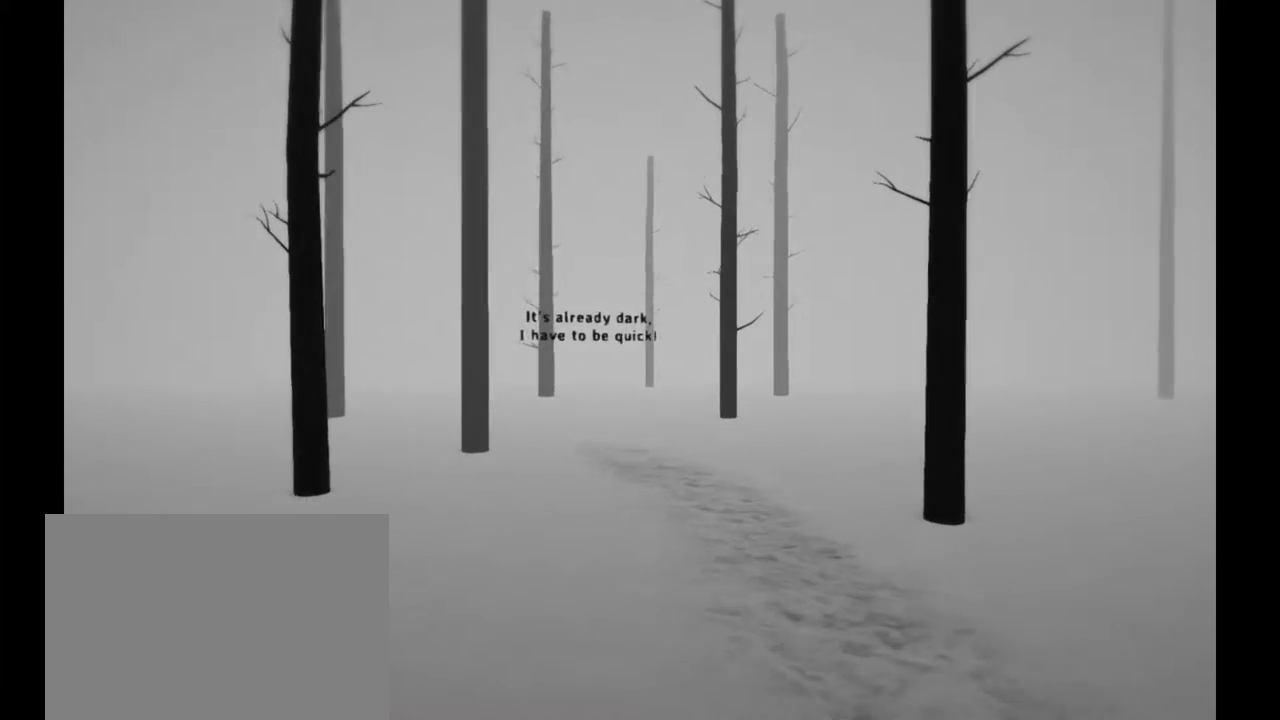
{"buttons": ["R2"], "left_stick": "up", "right_stick": "center", "events": []}
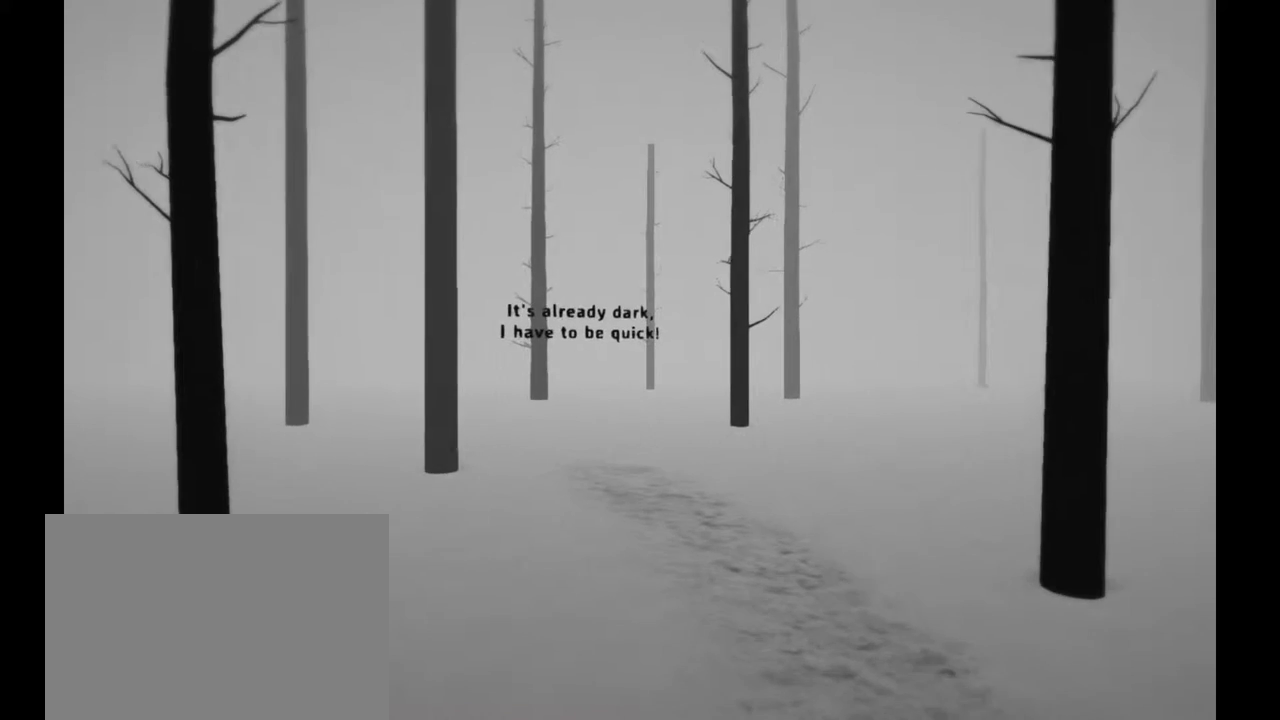
{"buttons": ["R2"], "left_stick": "up", "right_stick": "center"}
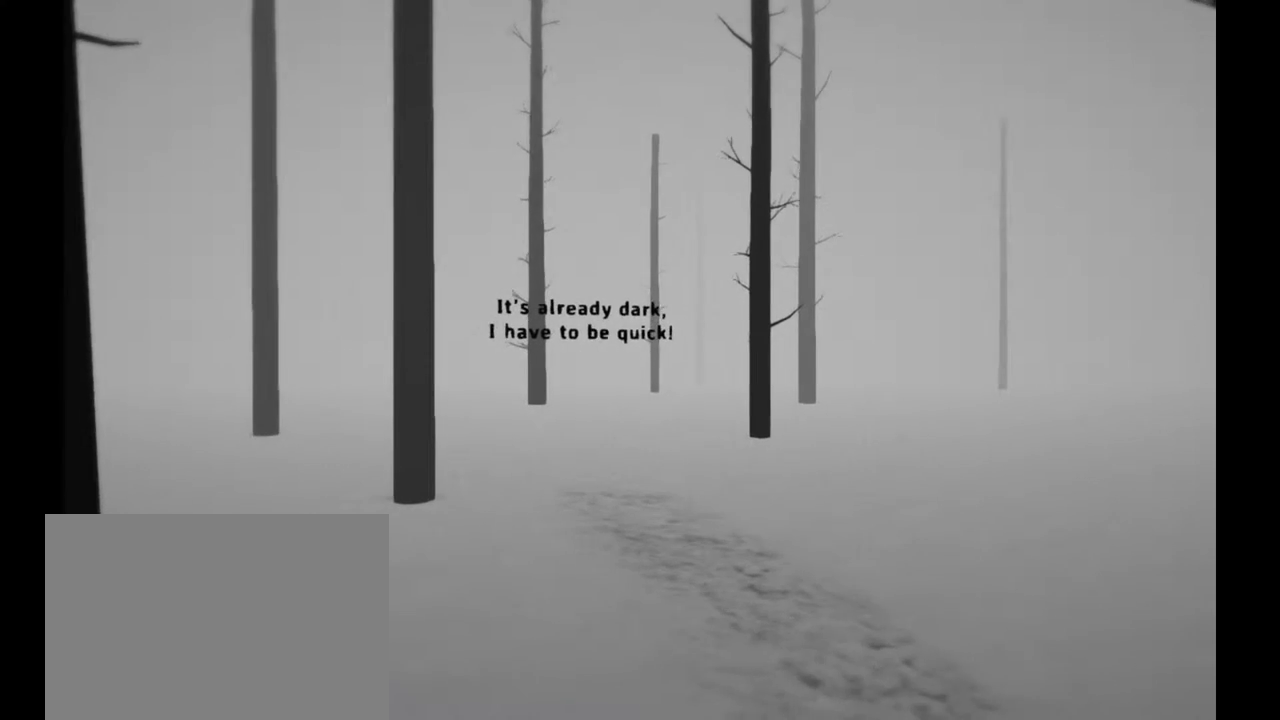
{"buttons": ["R2"], "left_stick": "up", "right_stick": "center", "events": []}
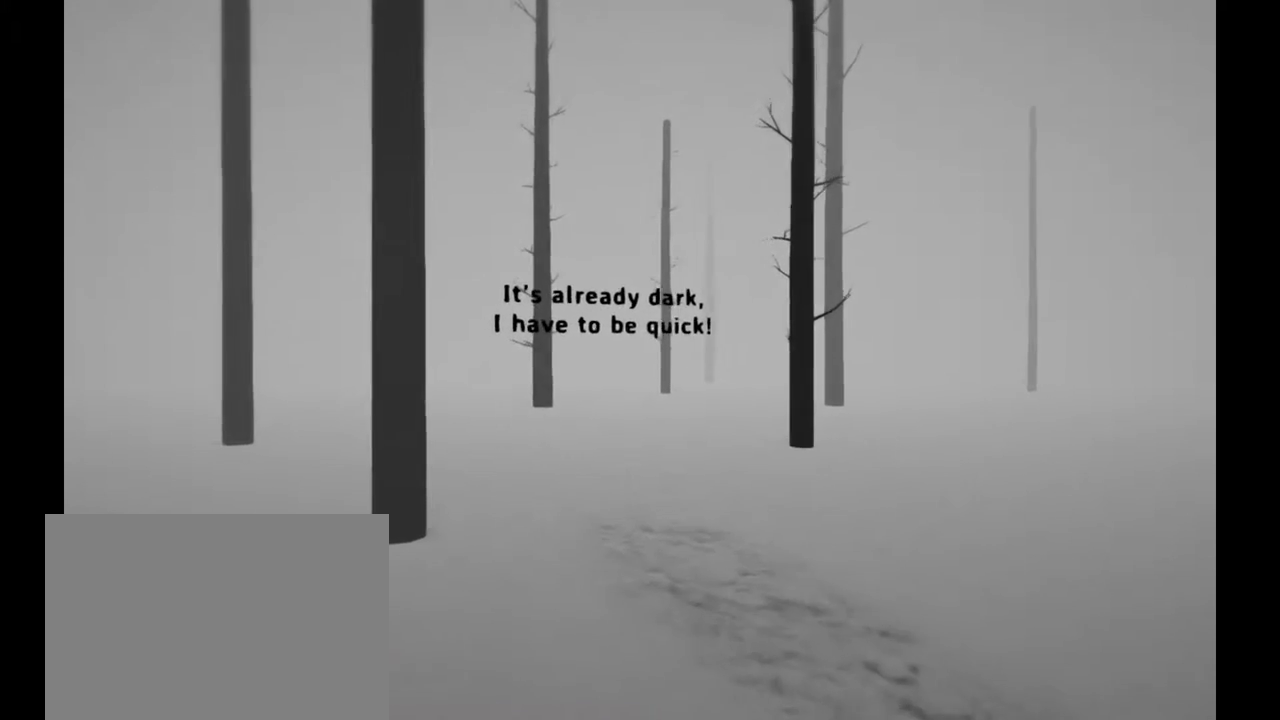
{"buttons": ["R2"], "left_stick": "up", "right_stick": "center", "events": []}
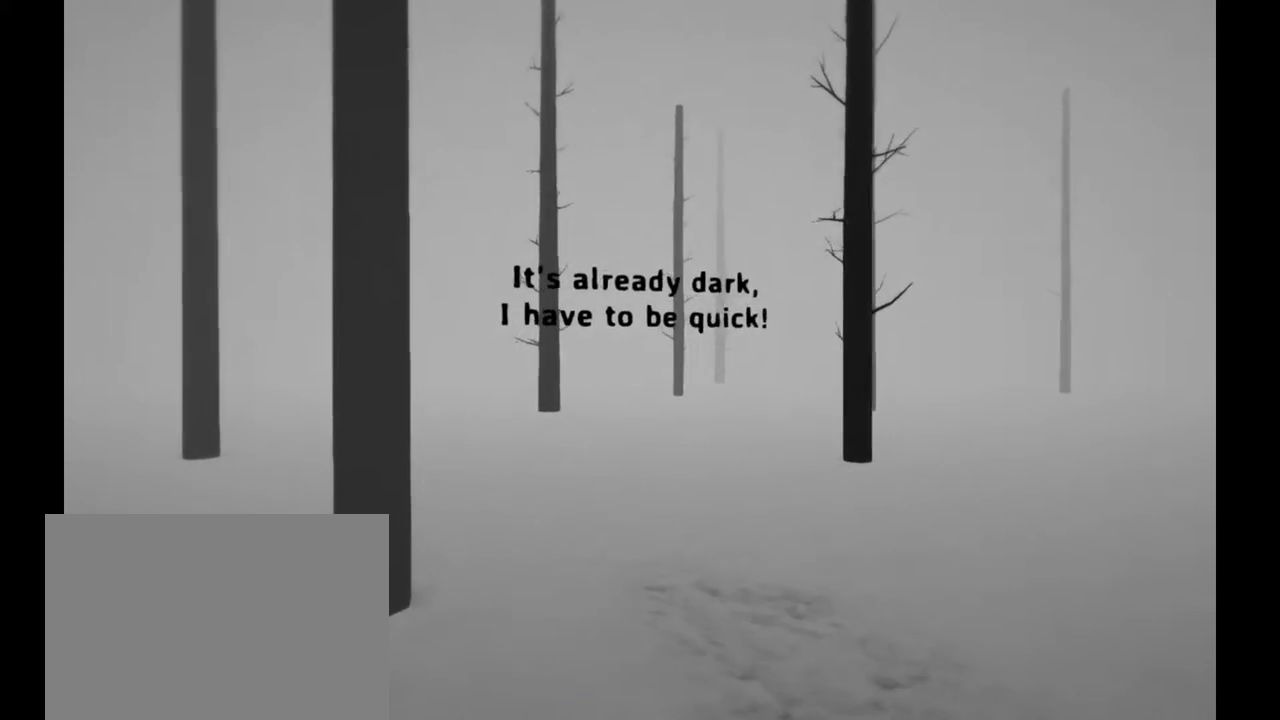
{"buttons": ["R2"], "left_stick": "up", "right_stick": "center", "events": []}
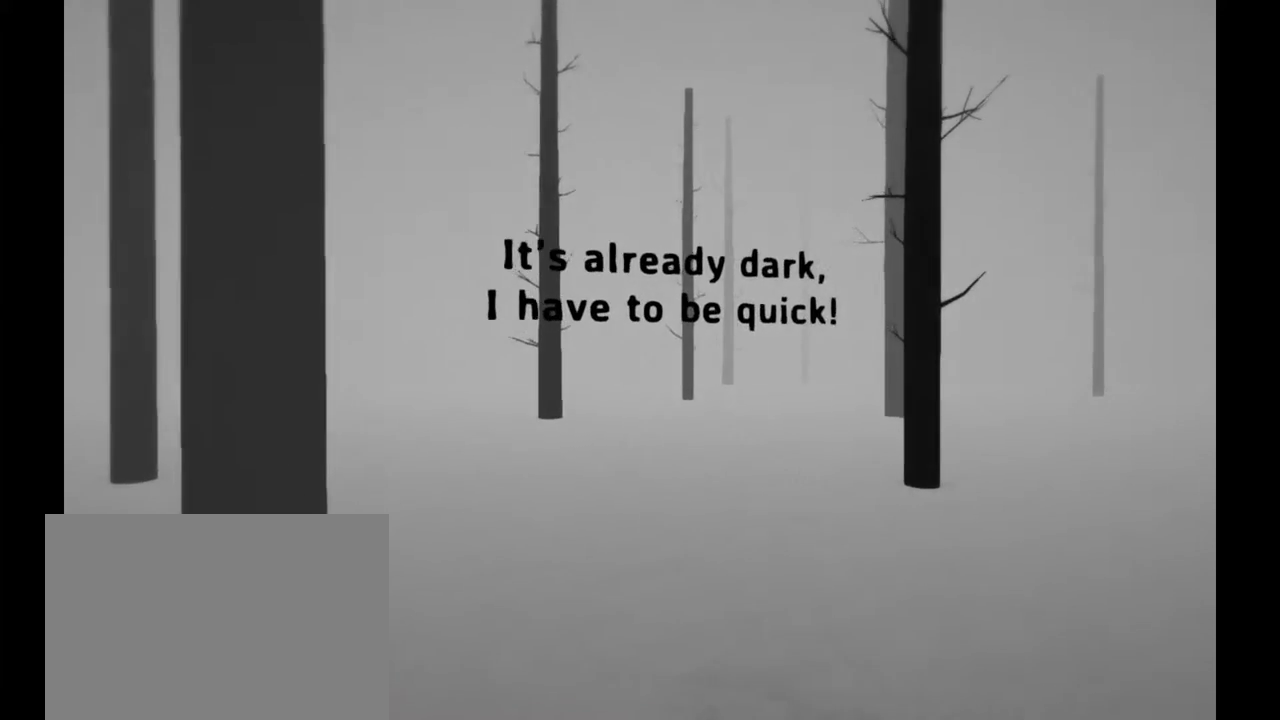
{"buttons": ["R2"], "left_stick": "up", "right_stick": "center", "events": []}
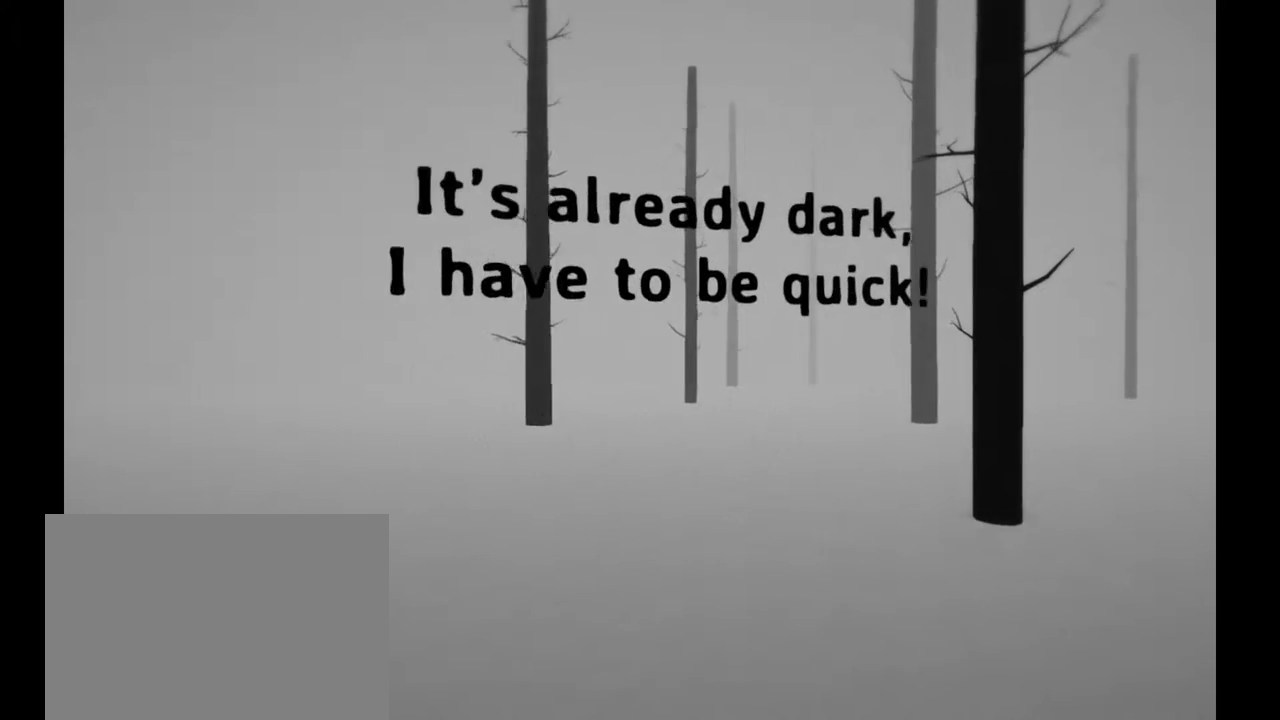
{"buttons": ["R2"], "left_stick": "up", "right_stick": "center", "events": []}
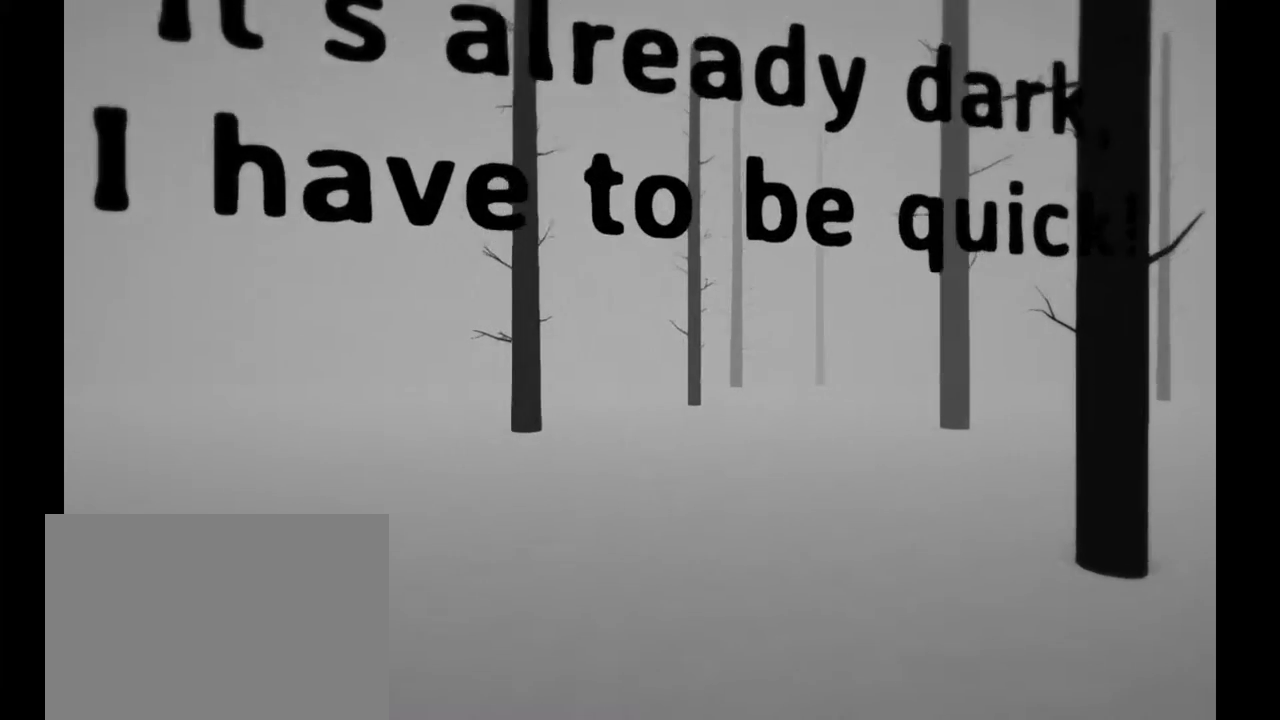
{"buttons": ["R2"], "left_stick": "up", "right_stick": "center", "events": []}
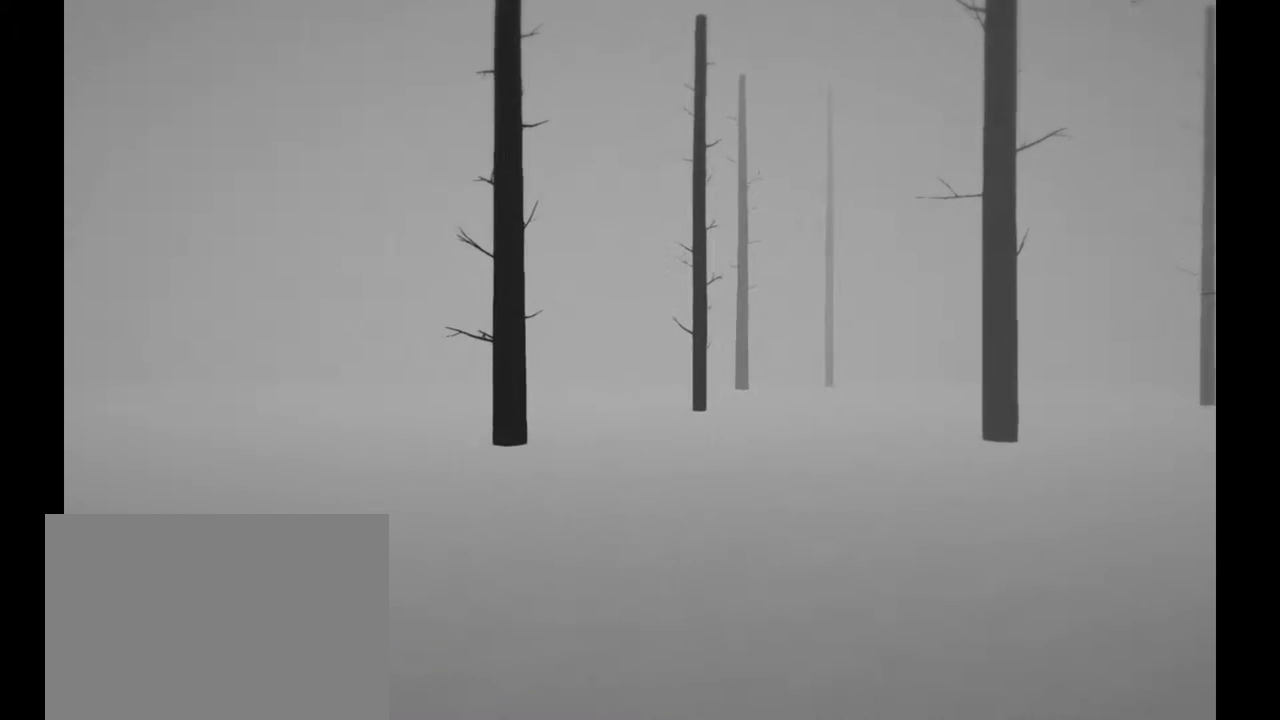
{"buttons": ["R2"], "left_stick": "up", "right_stick": "right", "events": [[150, "right_stick", "right"]]}
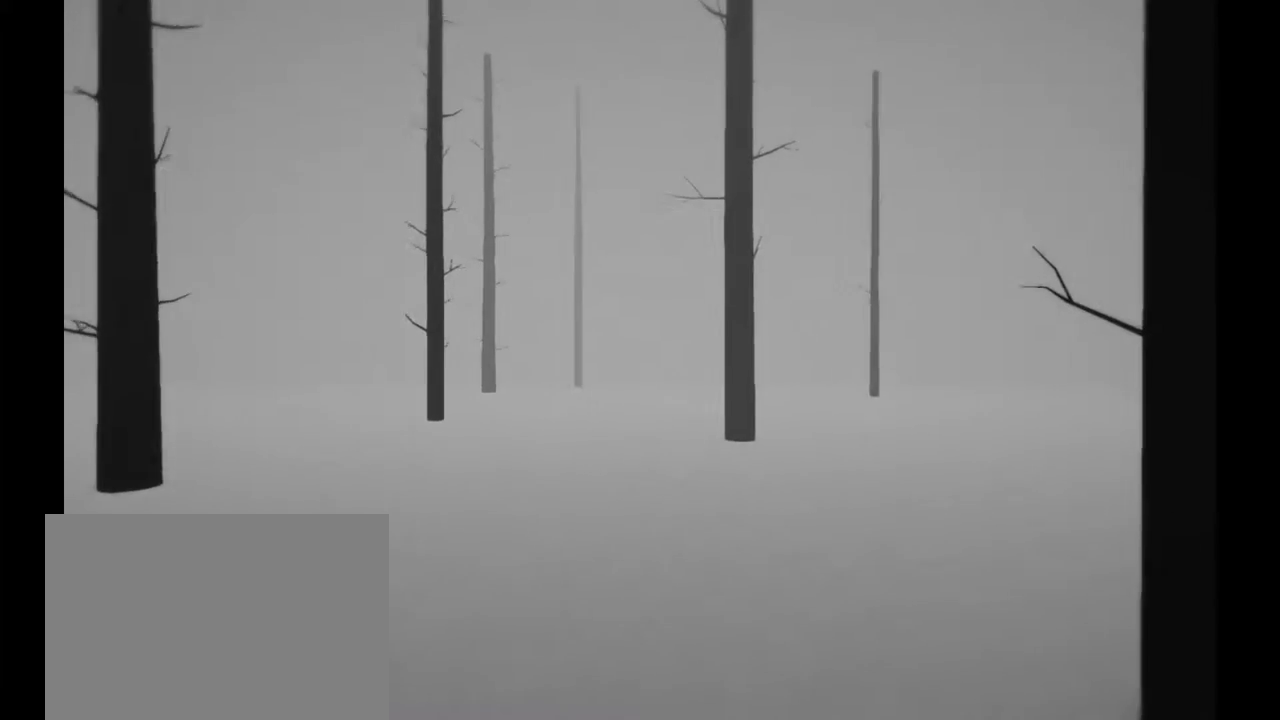
{"buttons": ["R2"], "left_stick": "up", "right_stick": "center", "events": [[233, "right_stick", "center"]]}